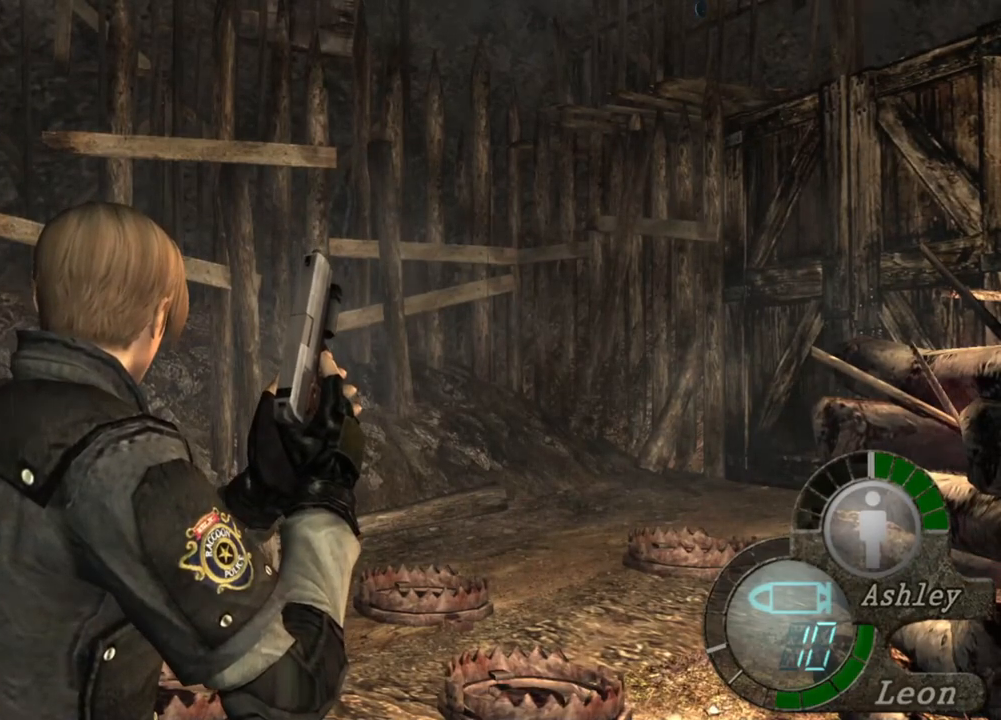
Gameplay with keyboard and mouse; each line is a JSON object with the keys and mouse buttons held at the frame after it. "events" lists presses ("down") and releases ("up") of "1", "2", "3", "4", "5", "a", "alt", "b", "c", "ctrl", "d", "e", "f", "g", "q", "r", "s", "shift", "space", "t", "tab", "tilde", "v", "w", "x", "z", "mouse_left", "mouse_wheel", "mouse_right", "mouse_mb4" and "mouse_mb5" between this image and that frame as [ms after this image, input, new state], when the widget could be followed in between. "mouse_left", "mouse_wheel", "mouse_right", "mouse_mb4", "mouse_mb5" = the "left", "wheel", "right", "mb4", "mb5" buttons of the "mouse" list. No other keys are recorded. "wheel" means that the mouse wheel is clicked or scrolled. Mouse movement is not recorded.
{"keys": [], "mouse": [], "events": [[400, "w", "down"], [500, "w", "up"]]}
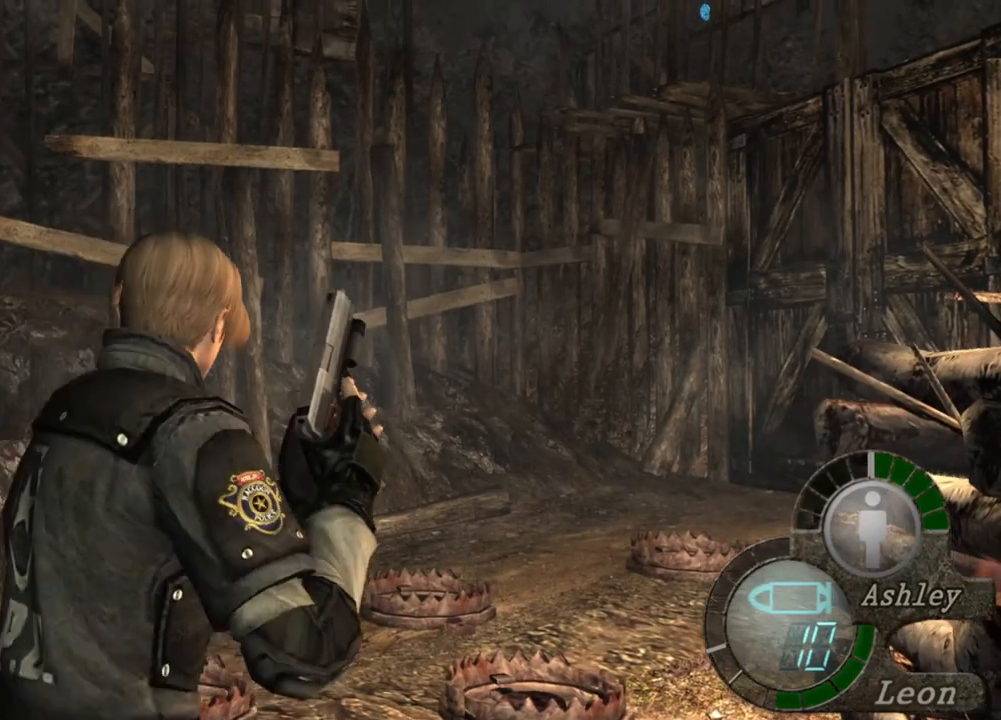
{"keys": [], "mouse": [], "events": [[267, "w", "down"], [367, "w", "up"]]}
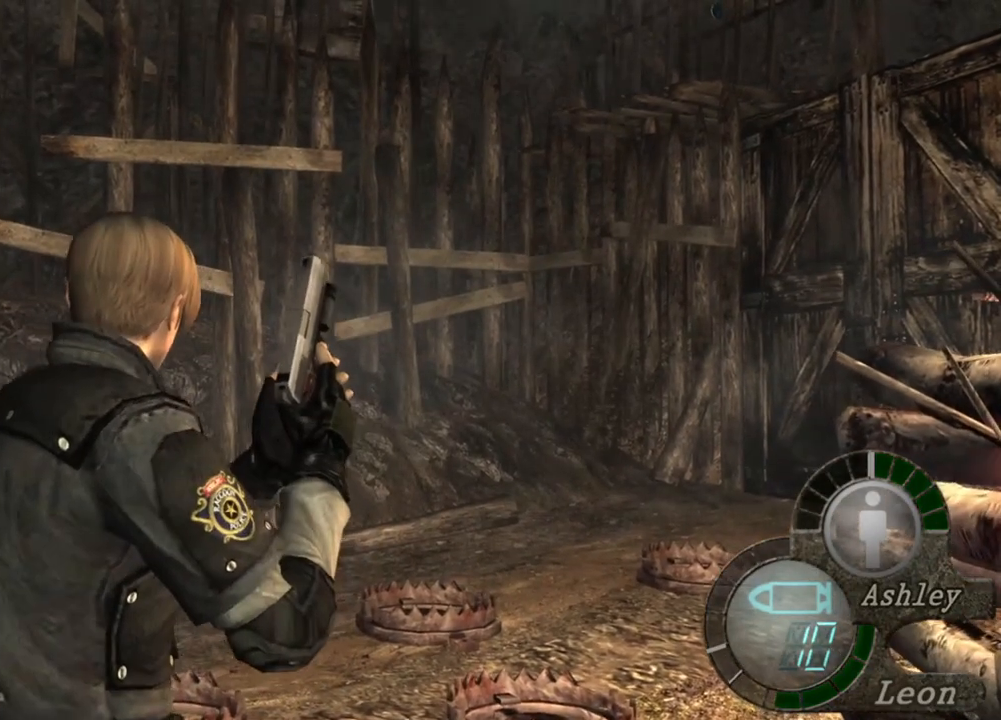
{"keys": [], "mouse": [], "events": [[167, "w", "down"], [333, "w", "up"]]}
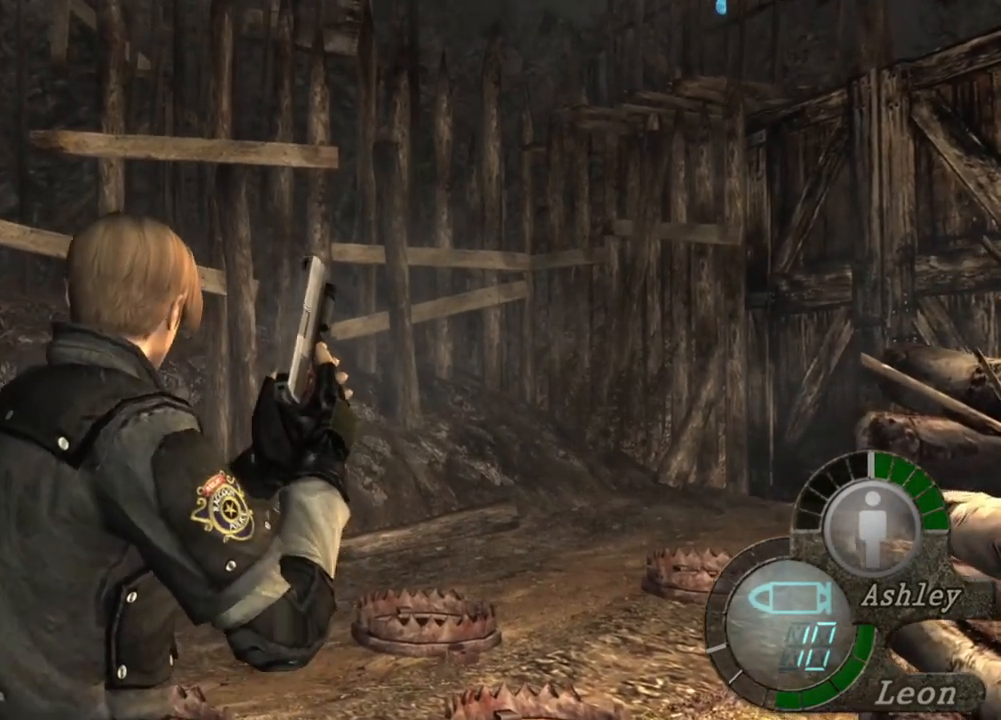
{"keys": ["w"], "mouse": [], "events": [[67, "w", "down"], [167, "w", "up"], [467, "w", "down"]]}
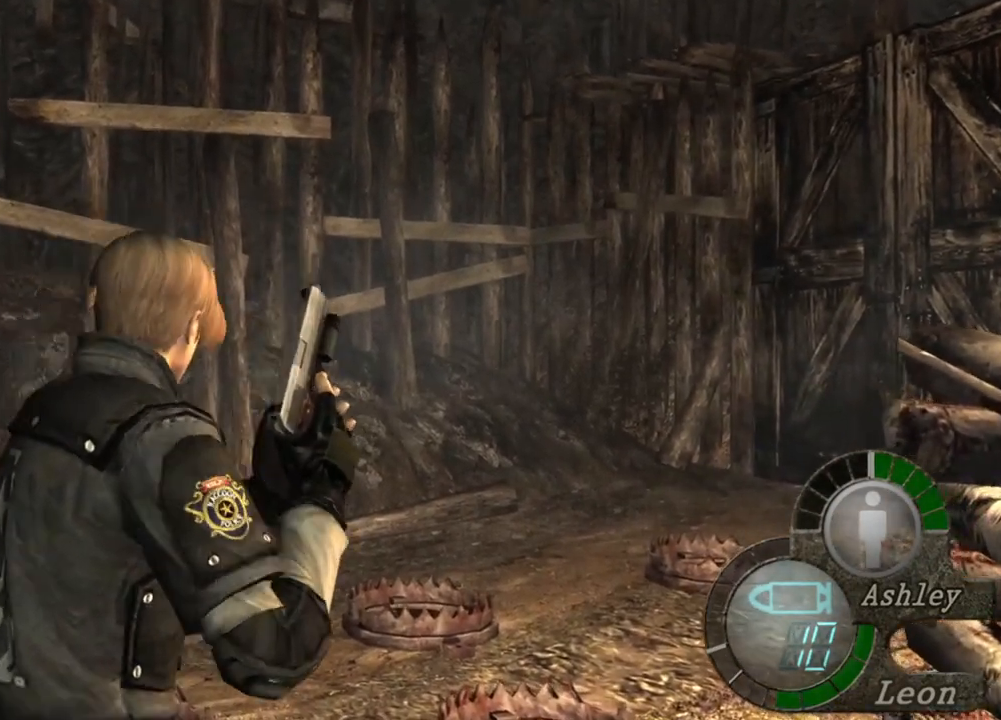
{"keys": [], "mouse": [], "events": [[33, "w", "up"], [333, "w", "down"], [433, "w", "up"]]}
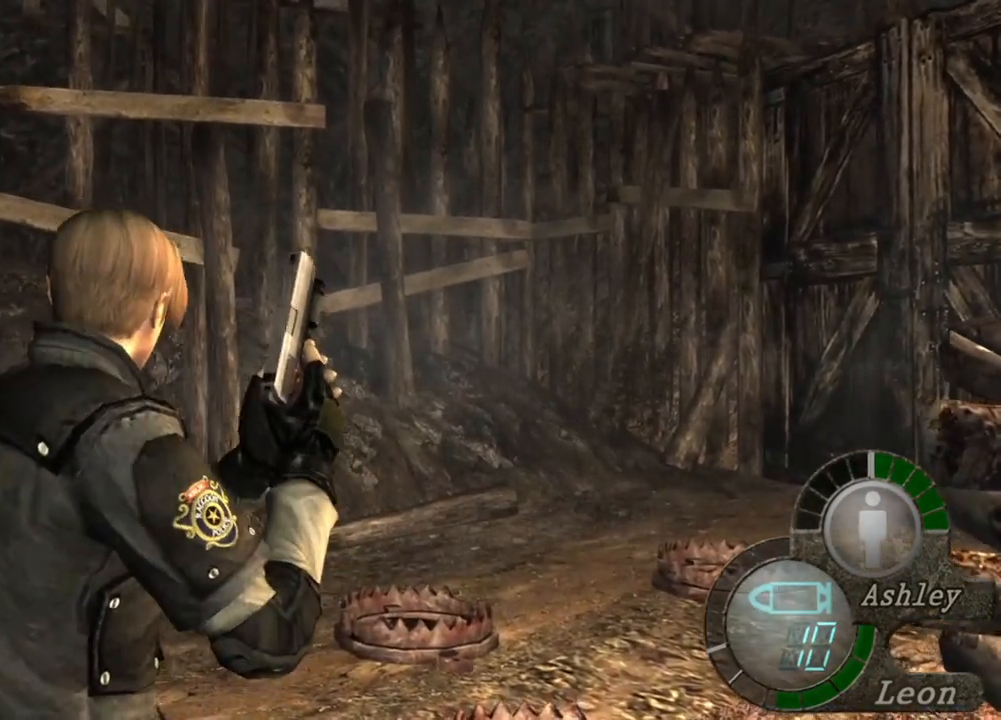
{"keys": [], "mouse": [], "events": [[200, "w", "down"], [333, "w", "up"]]}
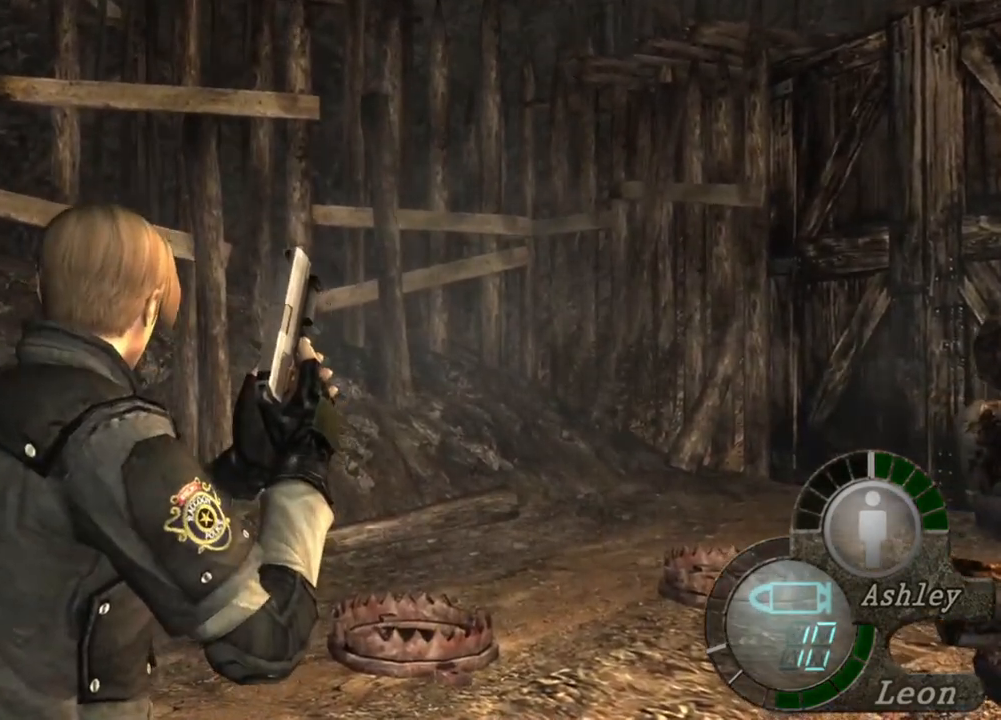
{"keys": ["space"], "mouse": [], "events": [[133, "w", "down"], [233, "w", "up"], [500, "space", "down"]]}
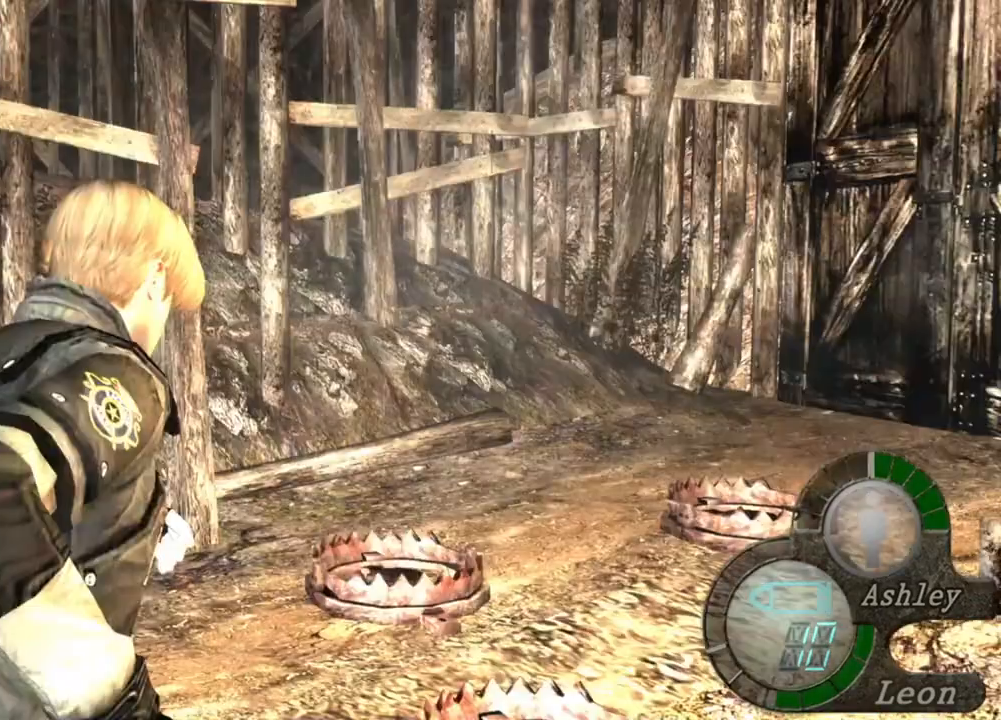
{"keys": ["space"], "mouse": [], "events": []}
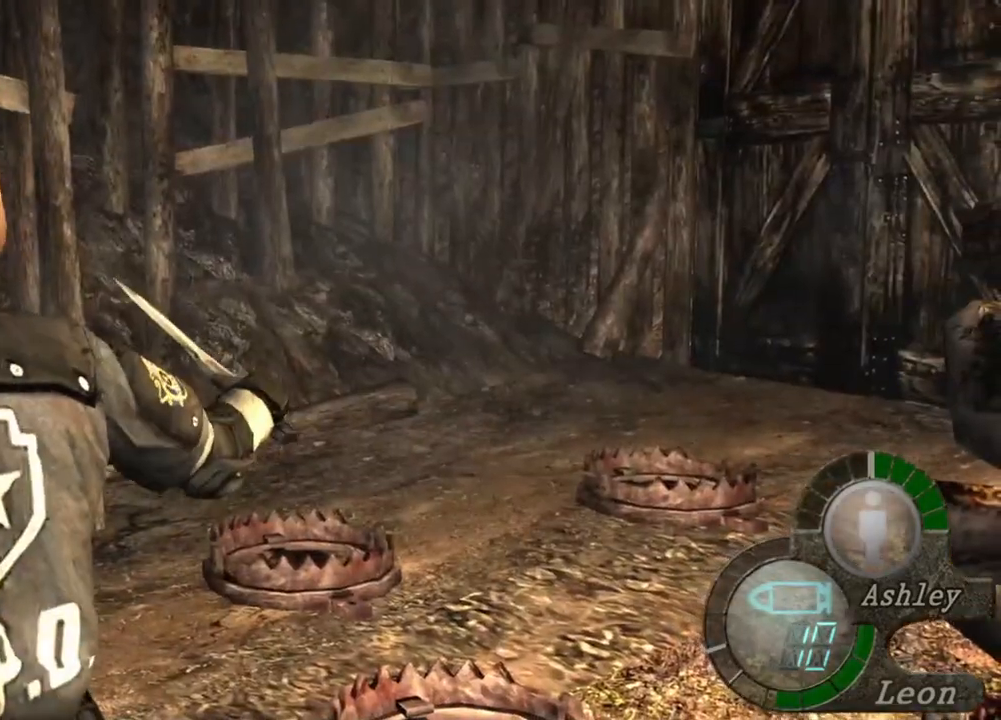
{"keys": ["space"], "mouse": [], "events": []}
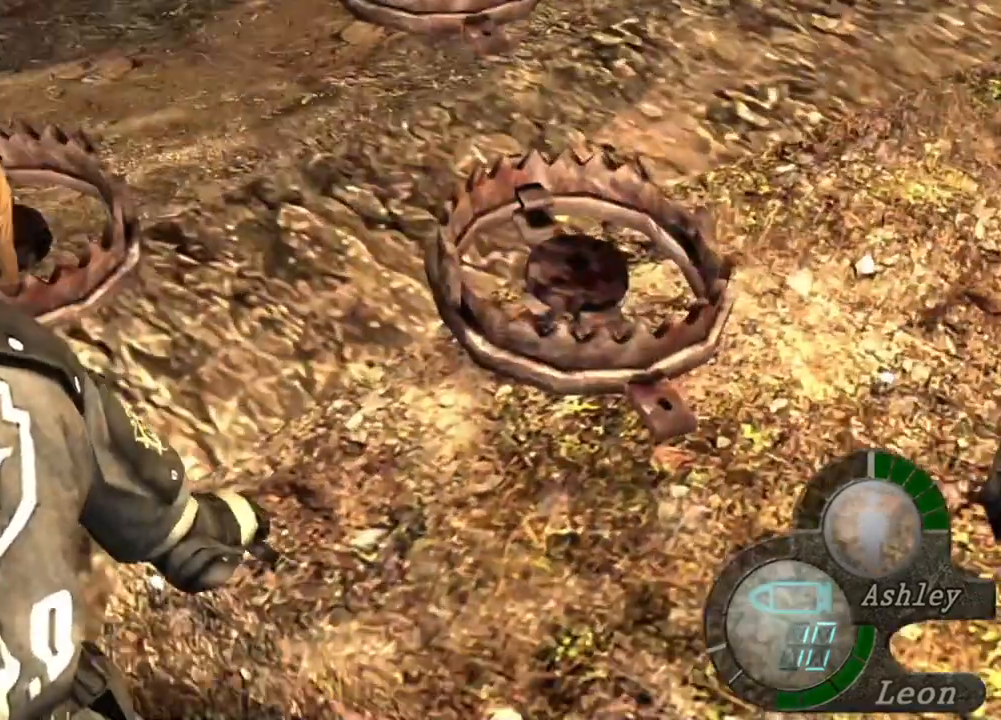
{"keys": ["space"], "mouse": ["left"], "events": [[133, "mouse_left", "down"]]}
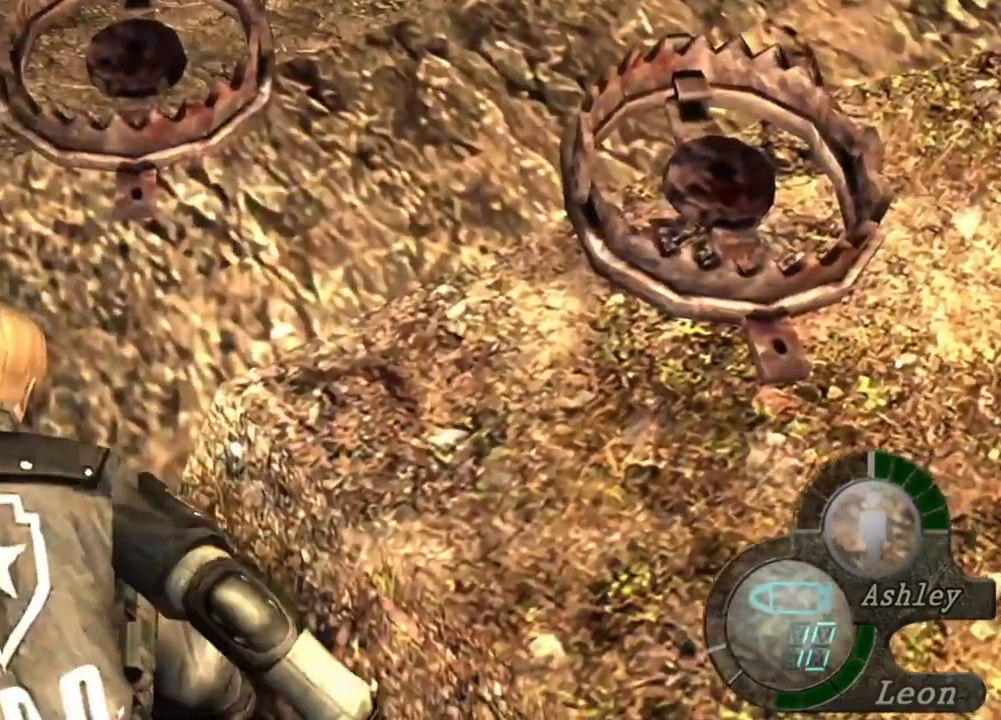
{"keys": ["space"], "mouse": [], "events": [[367, "mouse_left", "up"]]}
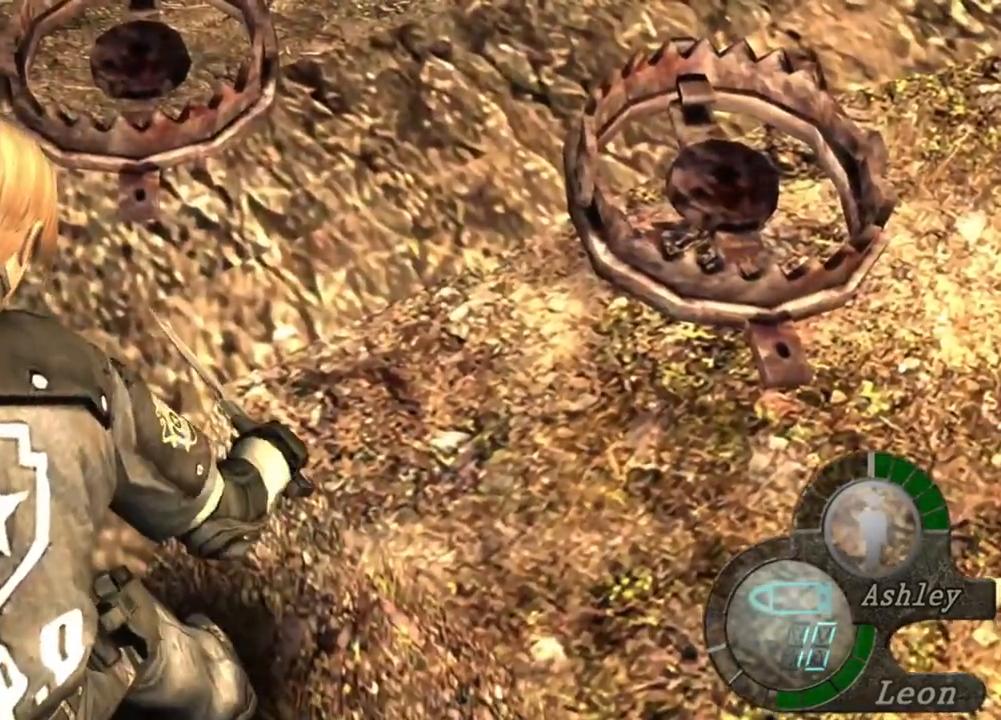
{"keys": ["space"], "mouse": [], "events": []}
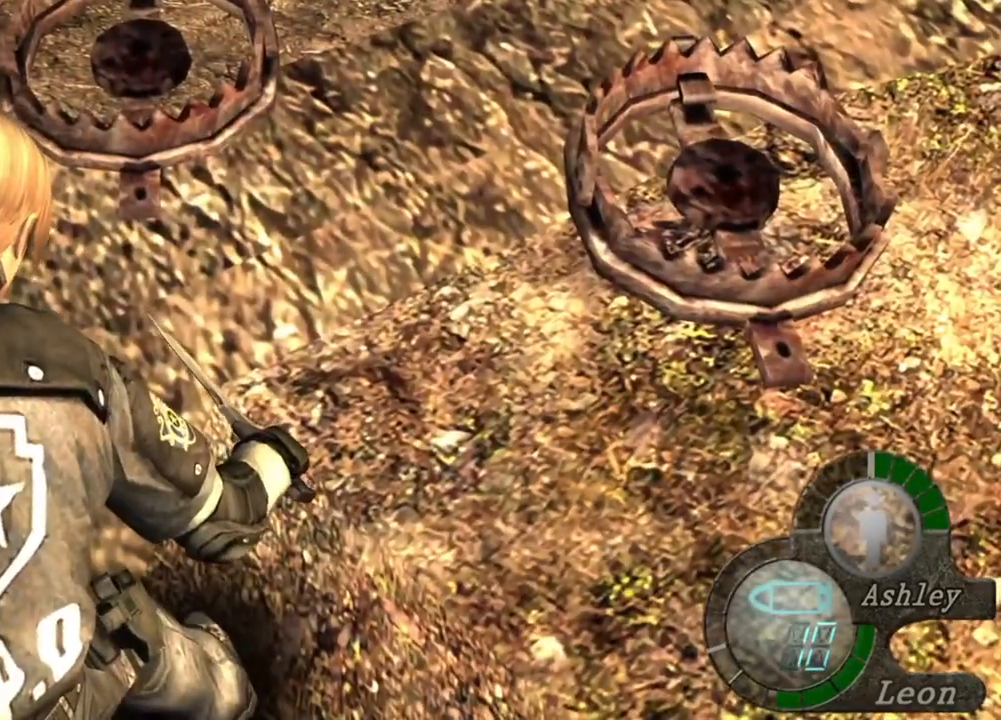
{"keys": ["space"], "mouse": [], "events": []}
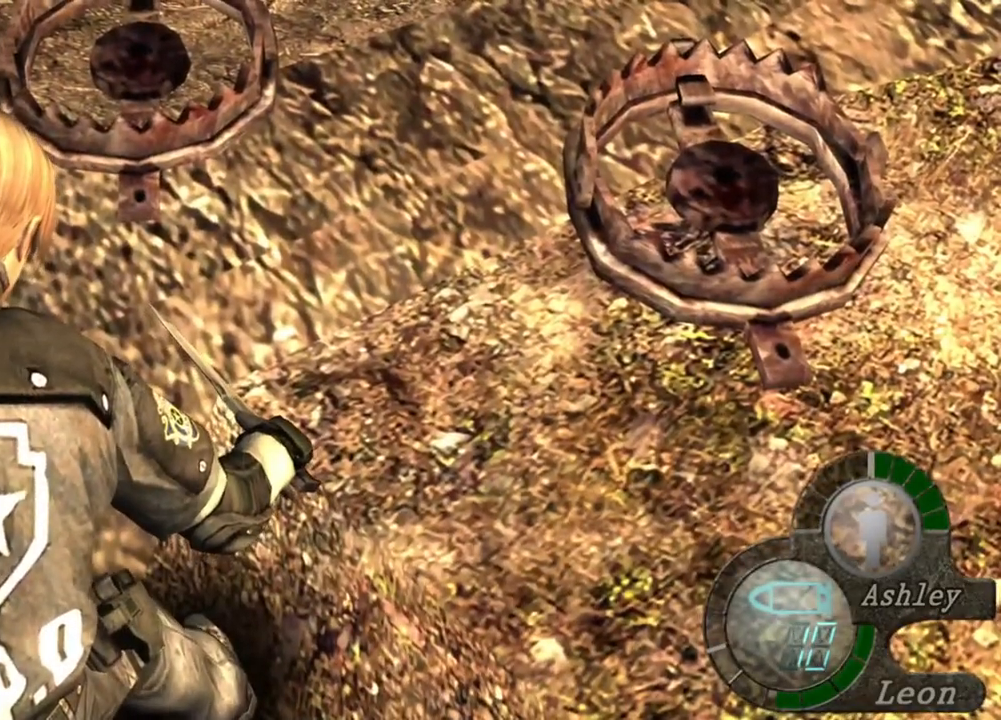
{"keys": ["space"], "mouse": [], "events": []}
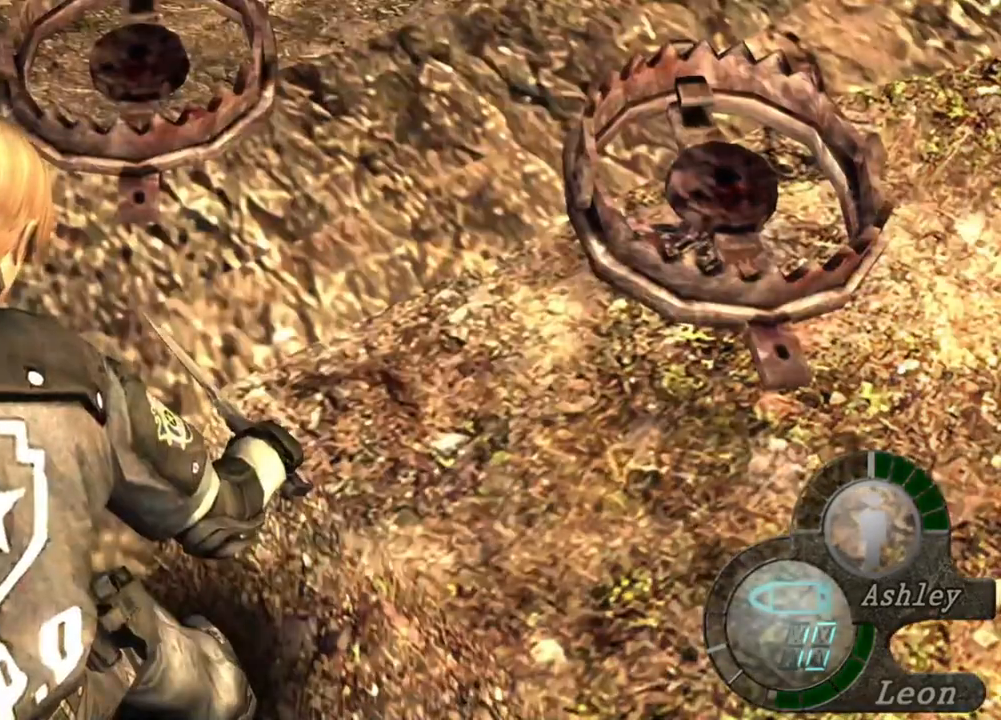
{"keys": ["space"], "mouse": [], "events": []}
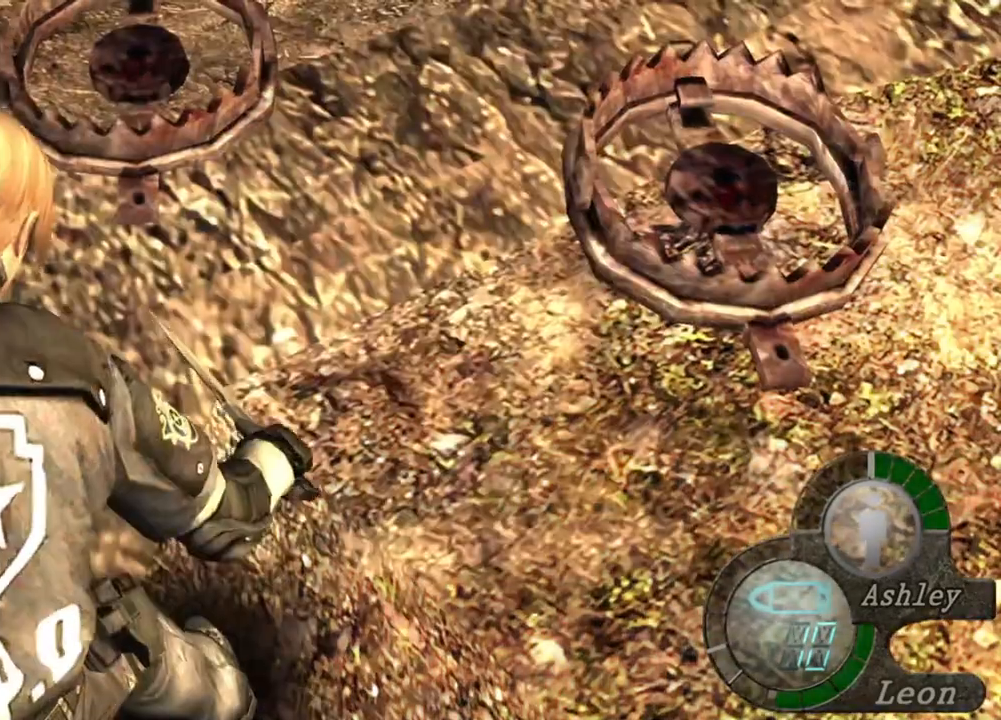
{"keys": ["space"], "mouse": [], "events": []}
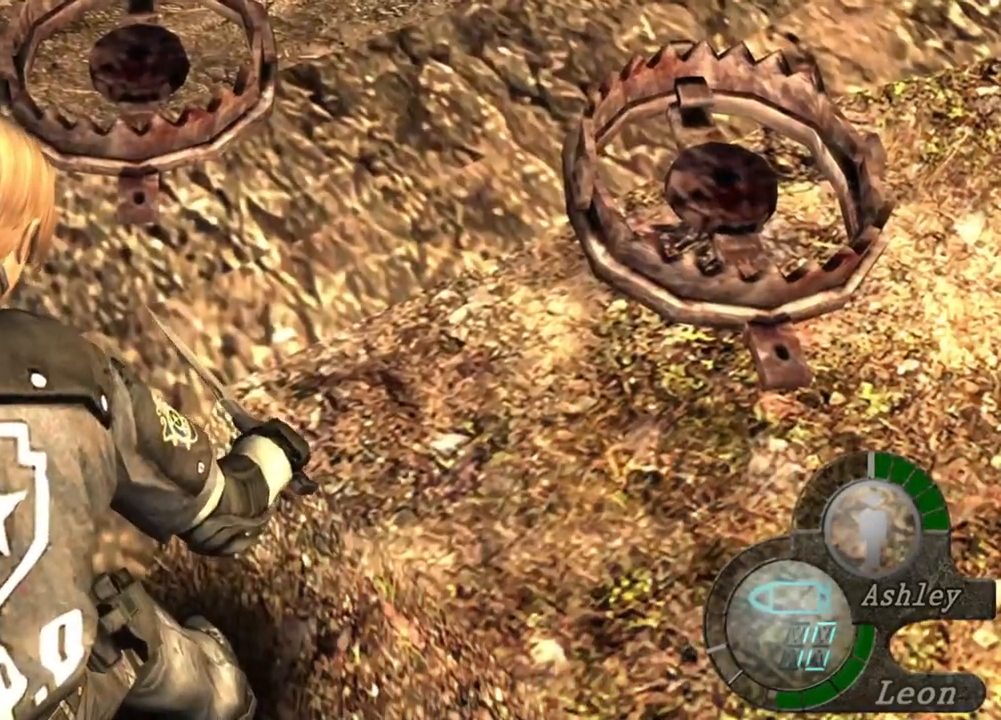
{"keys": ["space"], "mouse": [], "events": []}
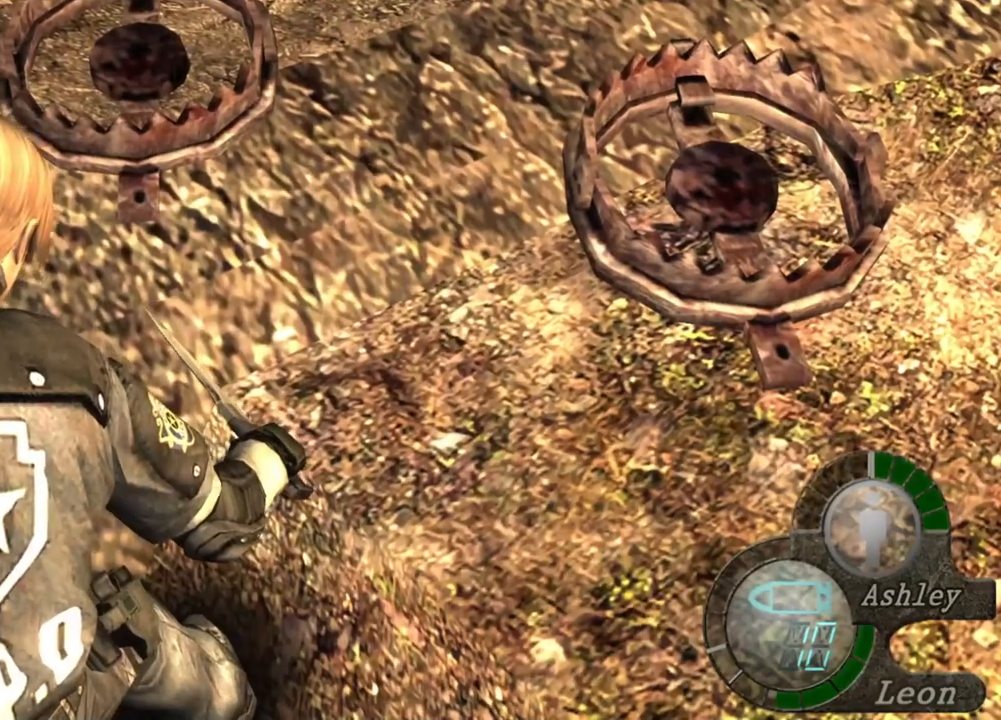
{"keys": ["space"], "mouse": [], "events": []}
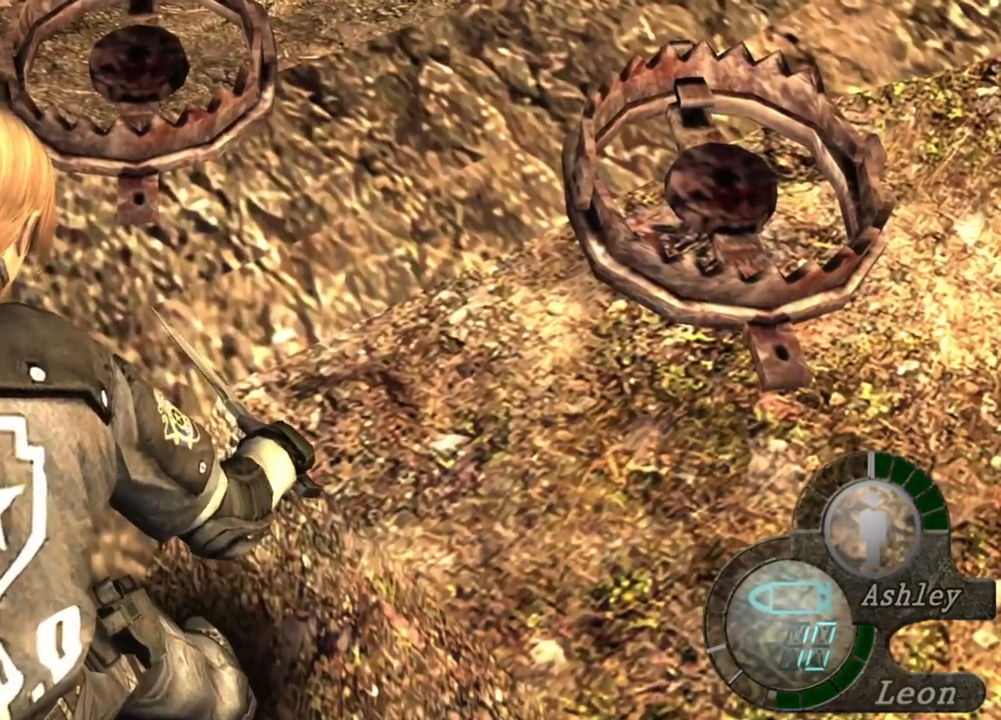
{"keys": [], "mouse": [], "events": [[300, "space", "up"]]}
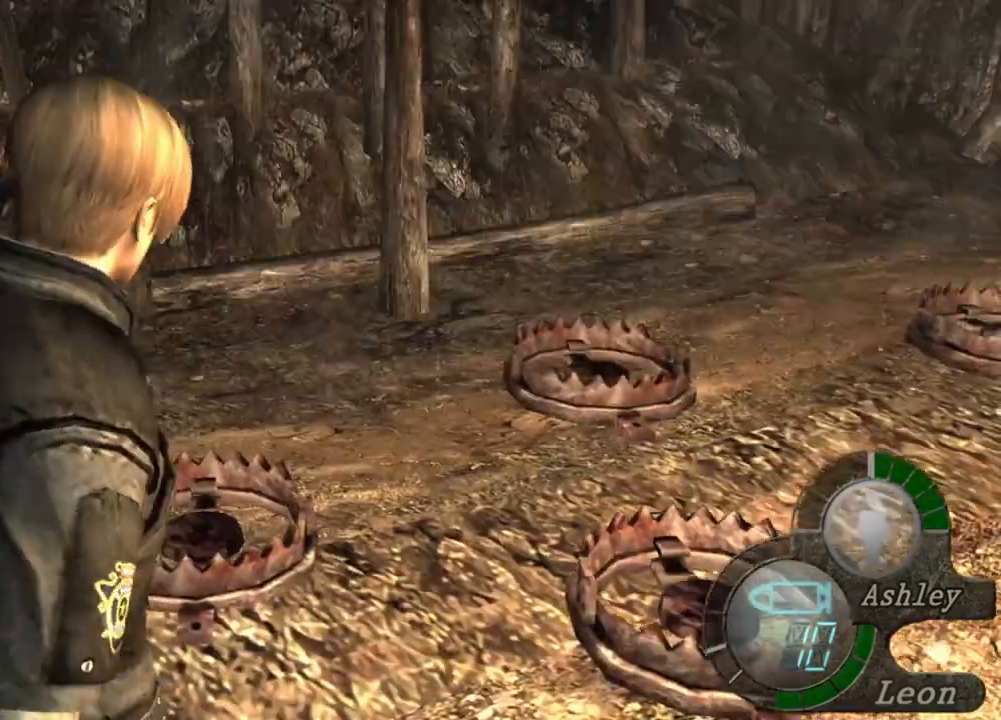
{"keys": [], "mouse": [], "events": []}
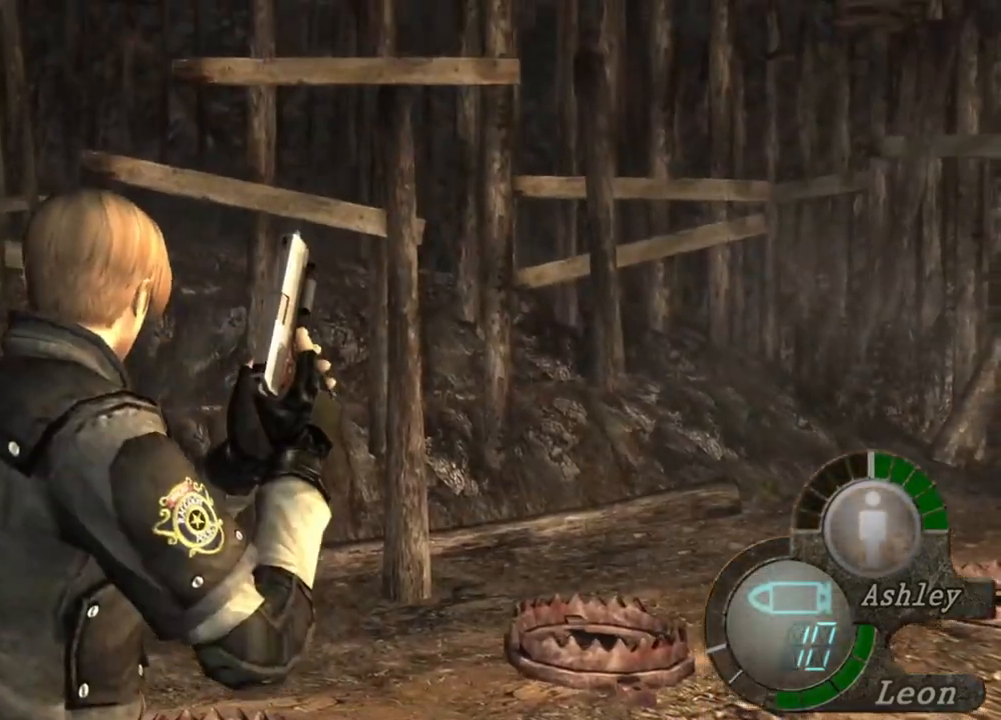
{"keys": [], "mouse": [], "events": []}
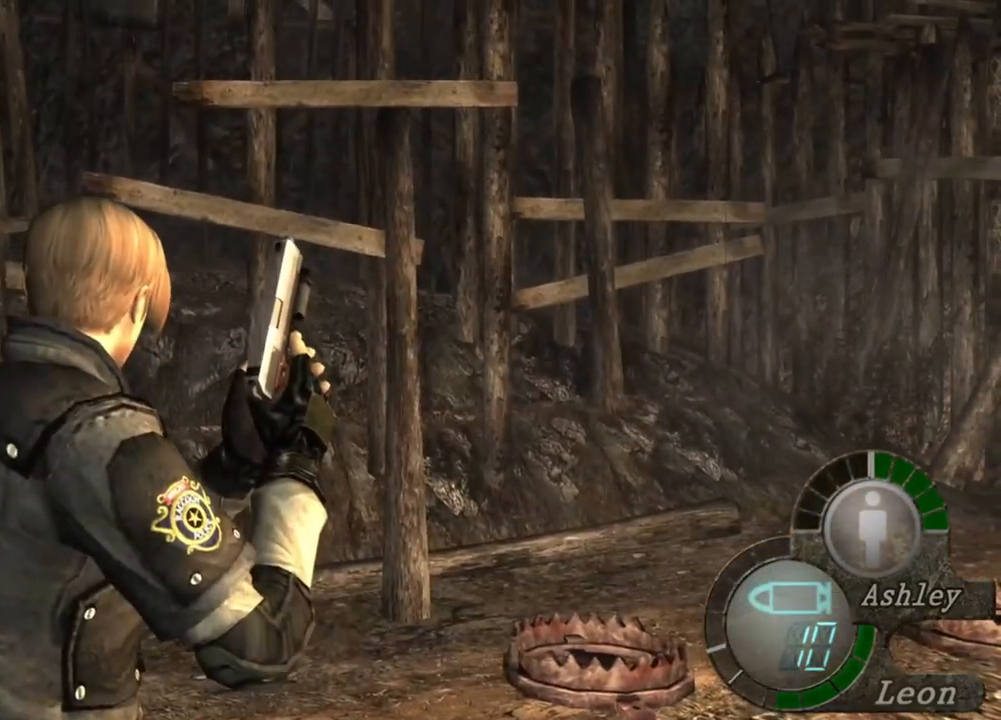
{"keys": [], "mouse": [], "events": [[400, "w", "down"], [500, "w", "up"]]}
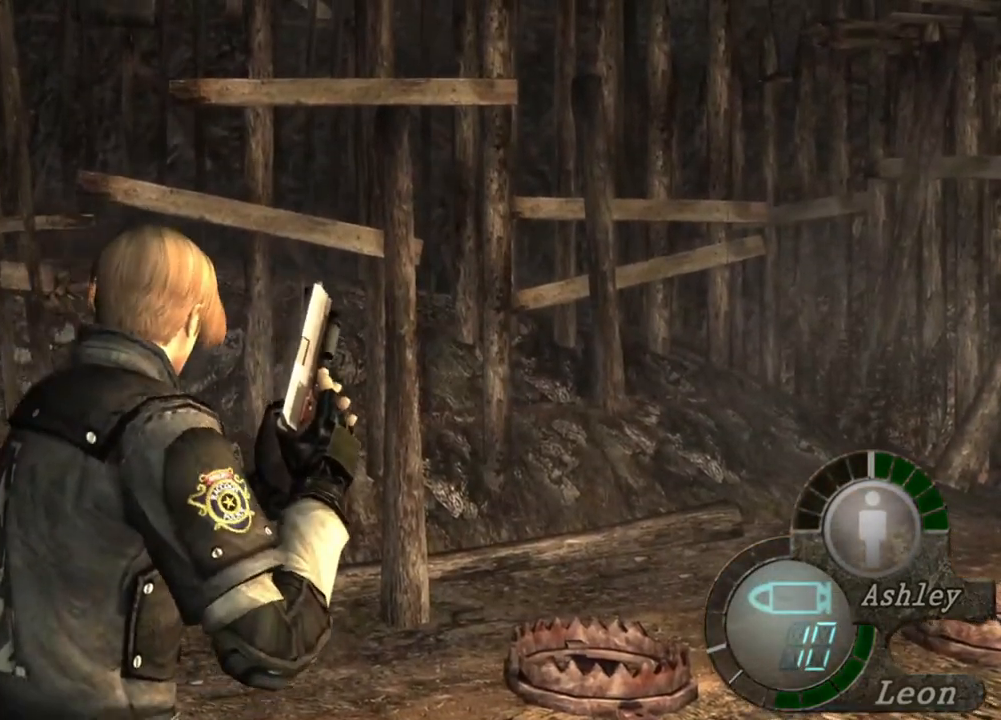
{"keys": [], "mouse": [], "events": [[233, "w", "down"], [333, "w", "up"]]}
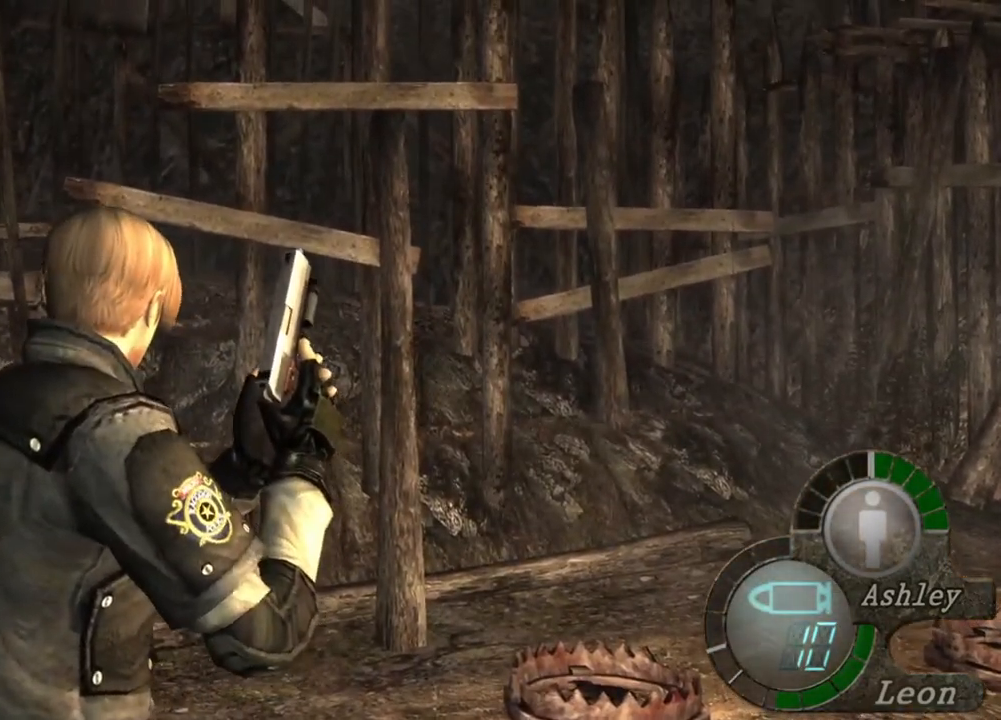
{"keys": ["w"], "mouse": [], "events": [[67, "w", "down"], [167, "w", "up"], [400, "w", "down"]]}
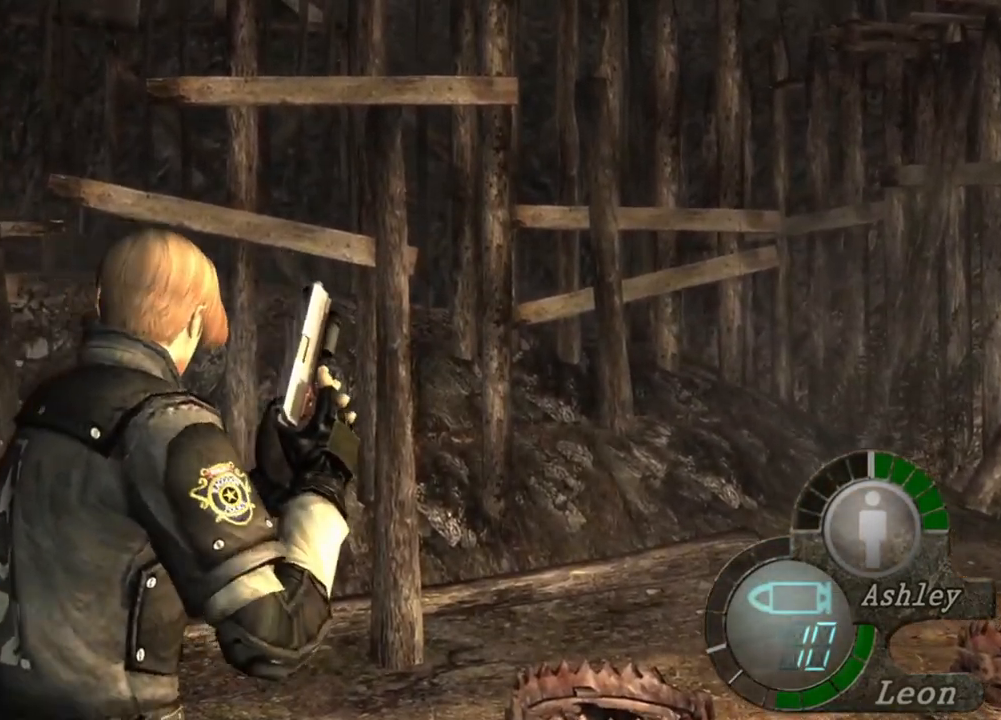
{"keys": ["space"], "mouse": [], "events": [[33, "w", "up"], [300, "space", "down"]]}